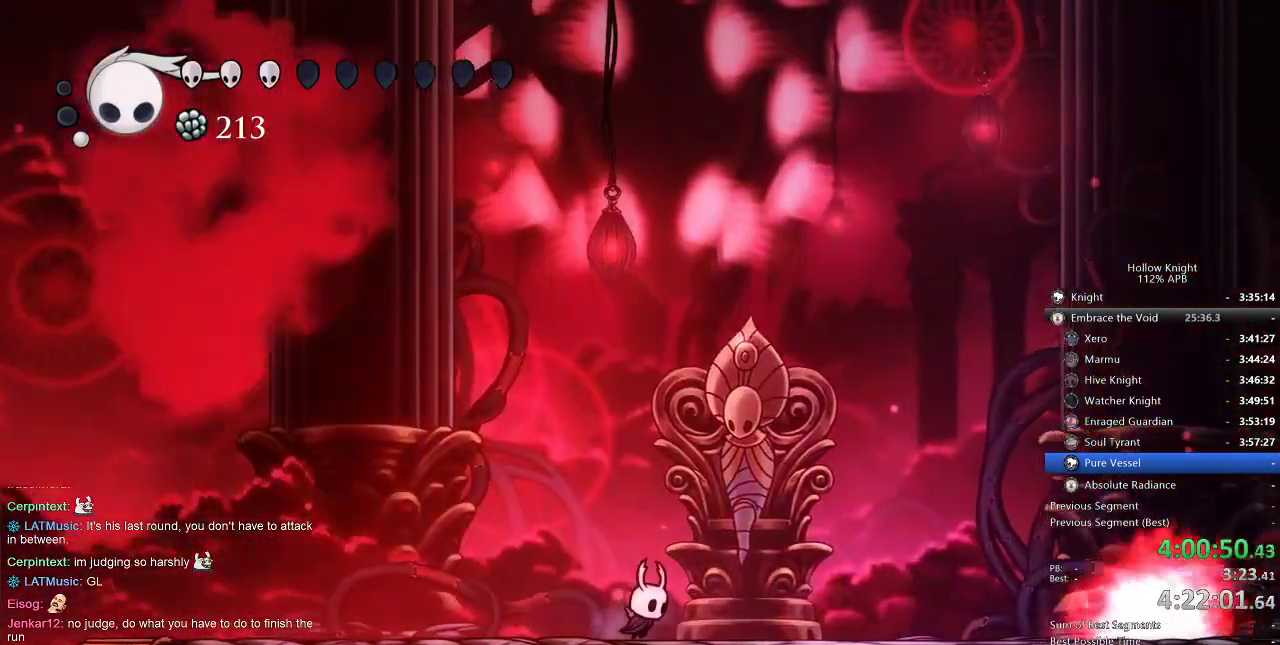
Gameplay with keyboard; each line is a JSON object with the keys held at the frame after it. "events" lists presses ("down") and releases ("up") of "cdash", "dash", "dnail", "down", "heal", "inv", "jump", "left", "nail", "right", "spell" and "up" between this image and that frame as [ms after this image, input, new state], when the widget could be followed in between. No other keys are recorded. Mouse input is not recorded. Key names are as the overlay labels them; some are game actions (e.g. jump) rather than physical keys.
{"keys": [], "events": [[134, "right", "up"], [167, "nail", "up"]]}
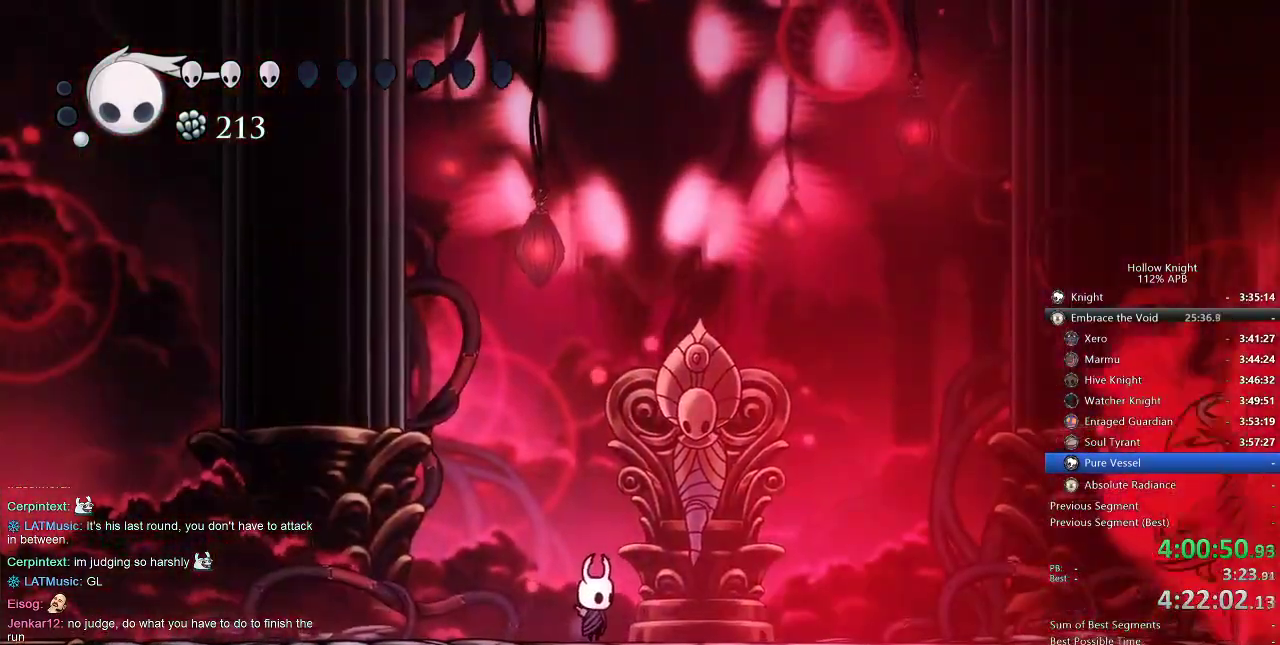
{"keys": ["right"], "events": [[384, "right", "down"]]}
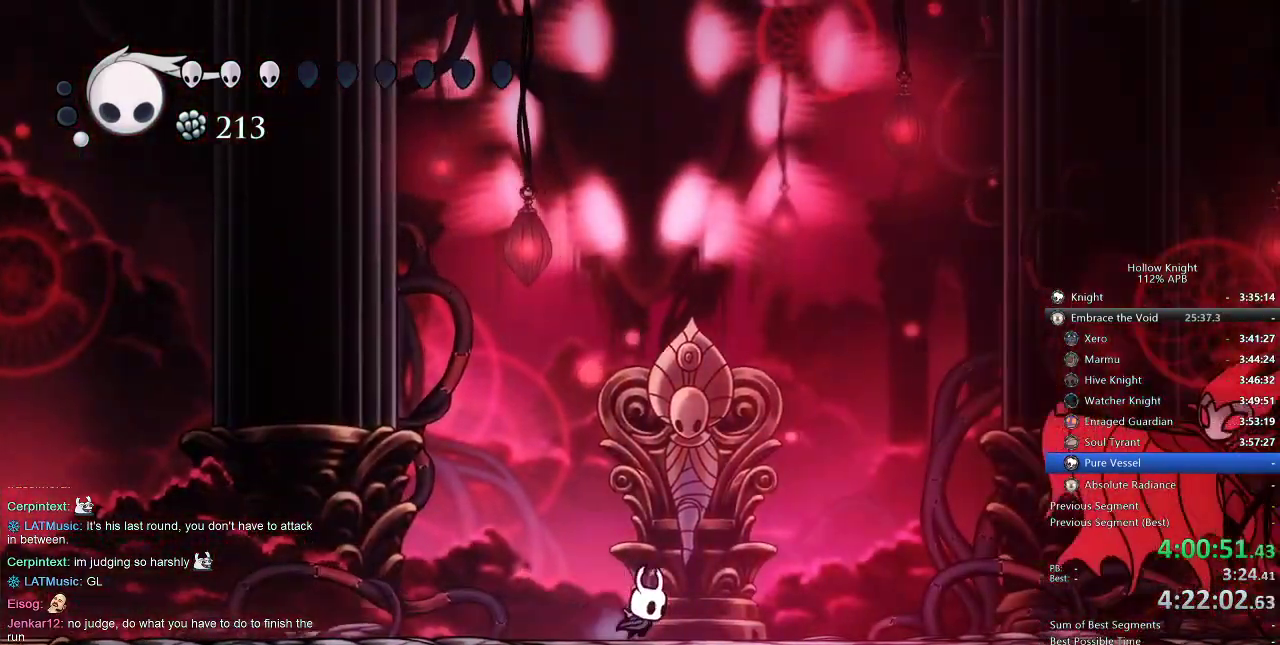
{"keys": ["jump"], "events": [[317, "right", "up"], [384, "jump", "down"]]}
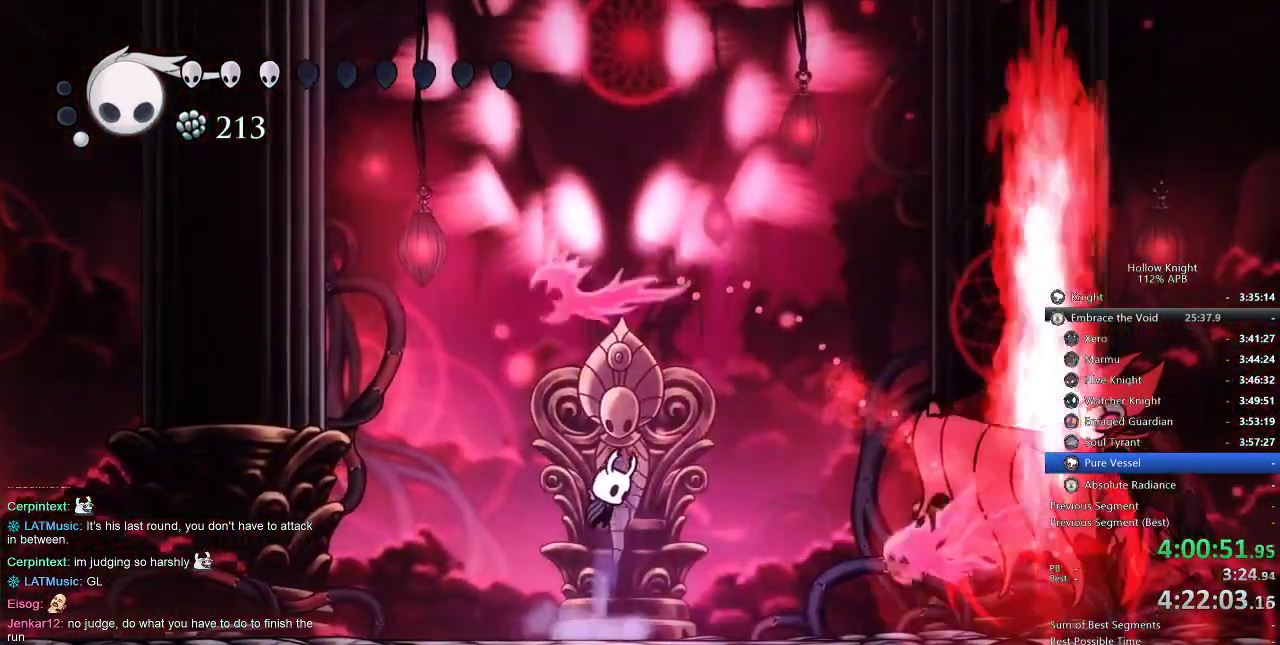
{"keys": ["right"], "events": [[350, "jump", "up"], [450, "right", "down"]]}
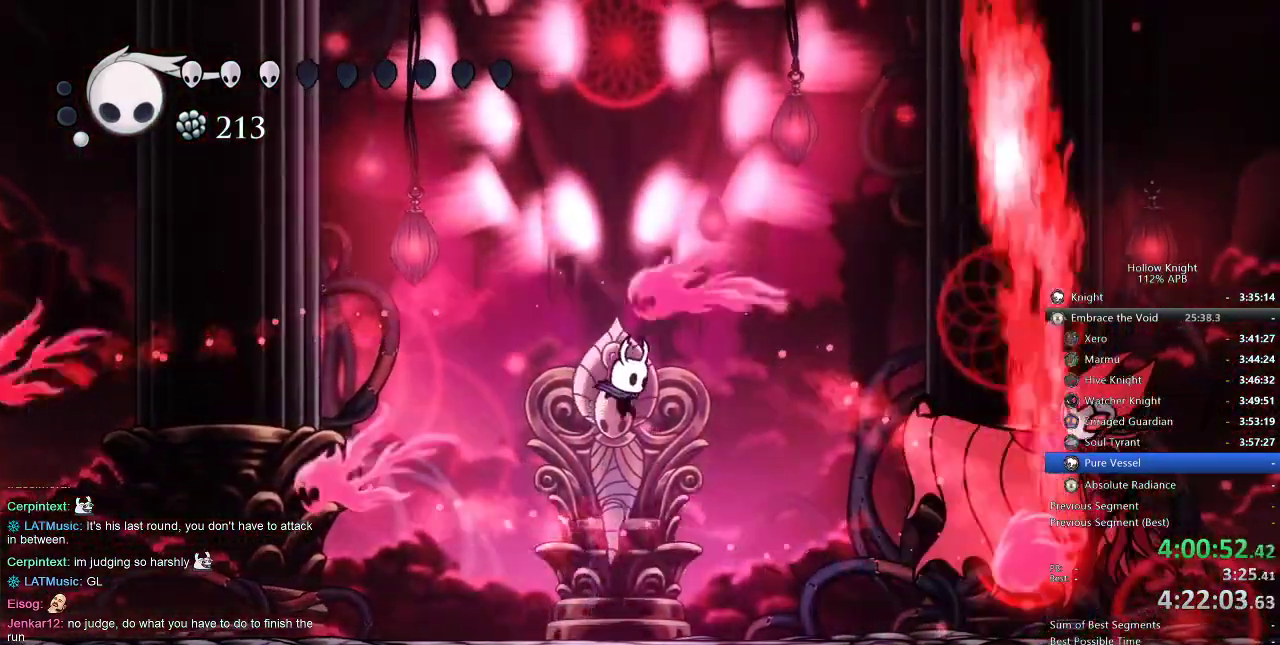
{"keys": ["right"], "events": [[84, "dash", "down"], [250, "dash", "up"], [384, "nail", "down"], [484, "nail", "up"]]}
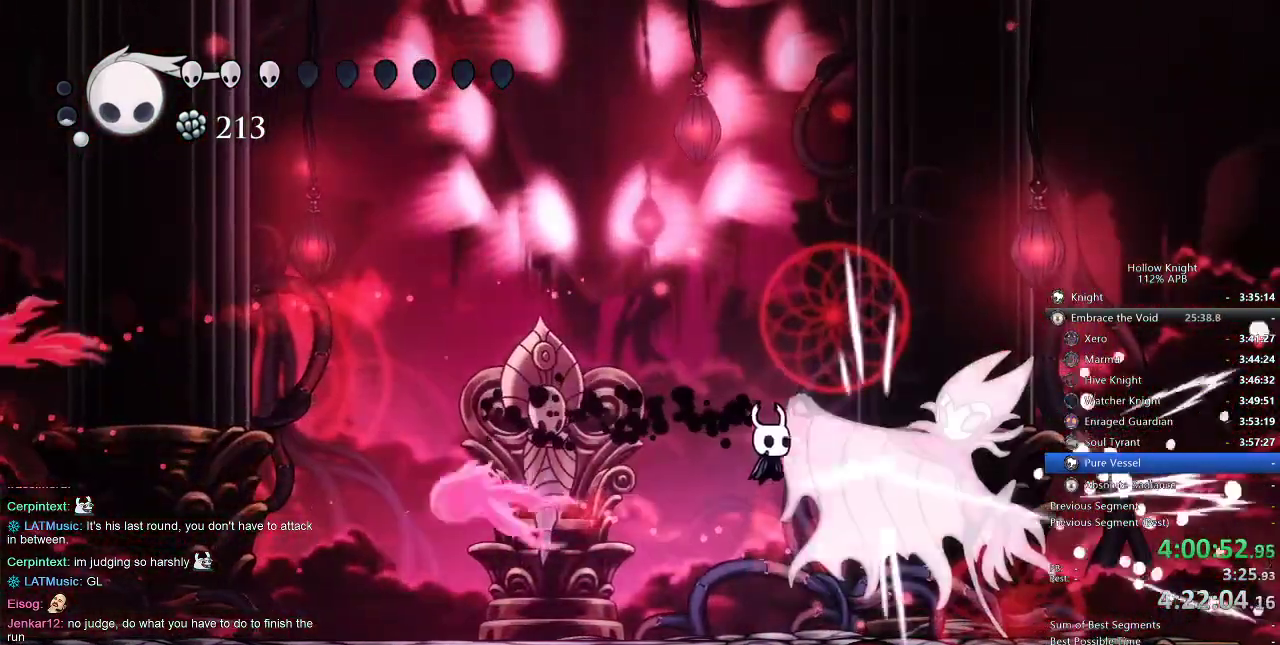
{"keys": ["nail", "right"], "events": [[184, "nail", "down"], [250, "nail", "up"], [467, "nail", "down"]]}
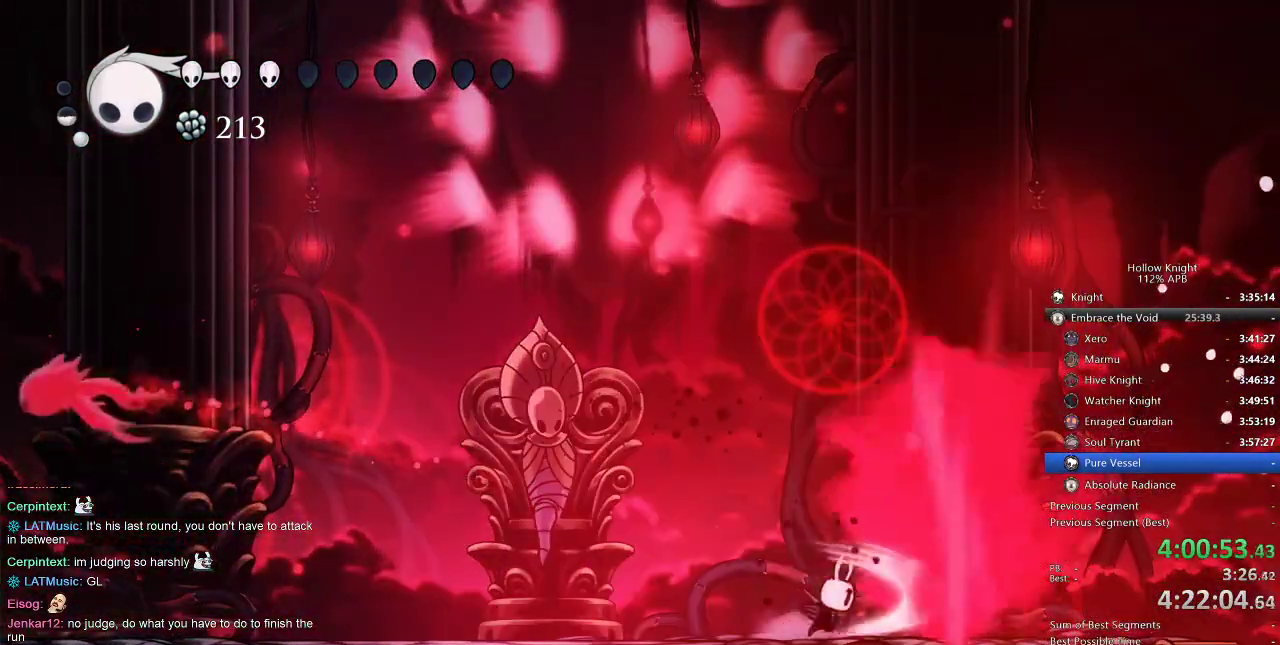
{"keys": ["left"], "events": [[100, "left", "down"], [100, "nail", "up"], [150, "right", "up"]]}
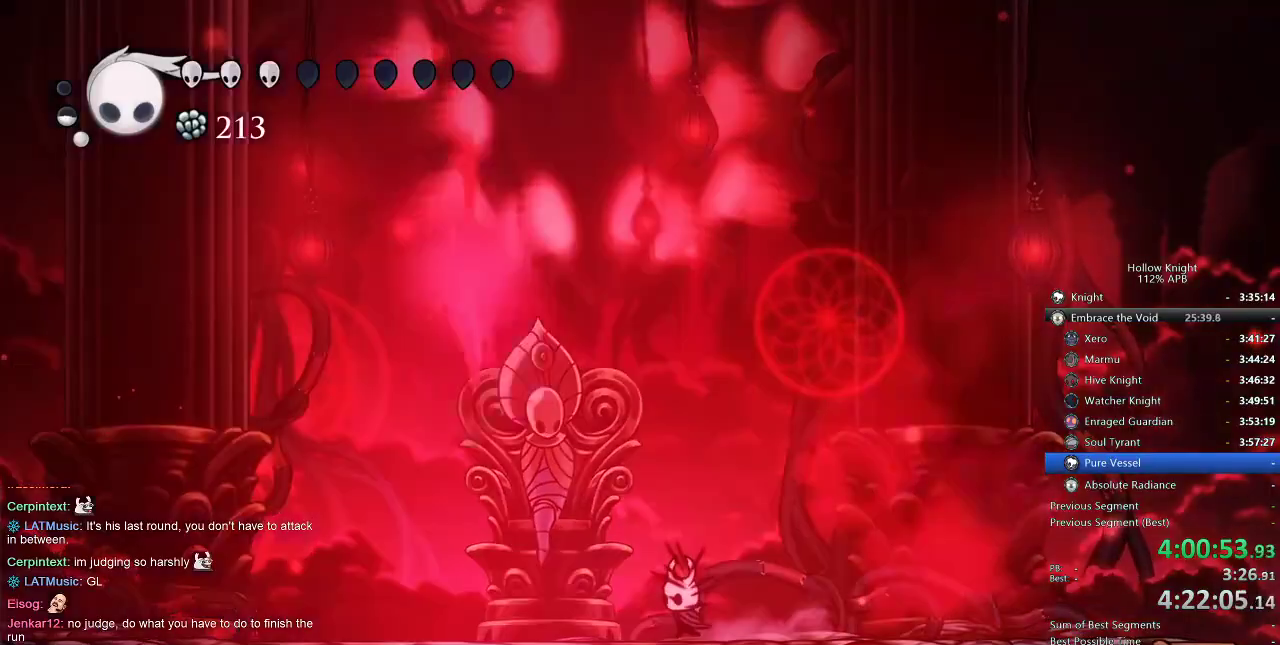
{"keys": ["spell", "up"], "events": [[67, "left", "up"], [384, "up", "down"], [467, "spell", "down"]]}
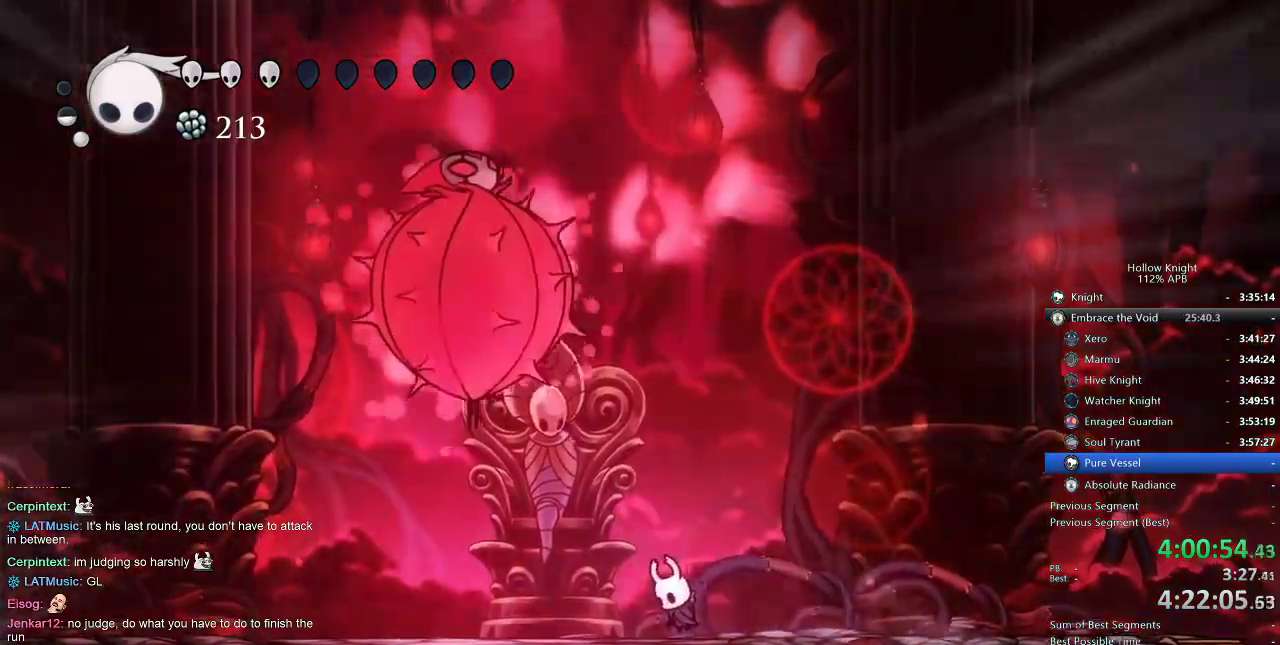
{"keys": [], "events": [[17, "spell", "up"], [417, "up", "up"]]}
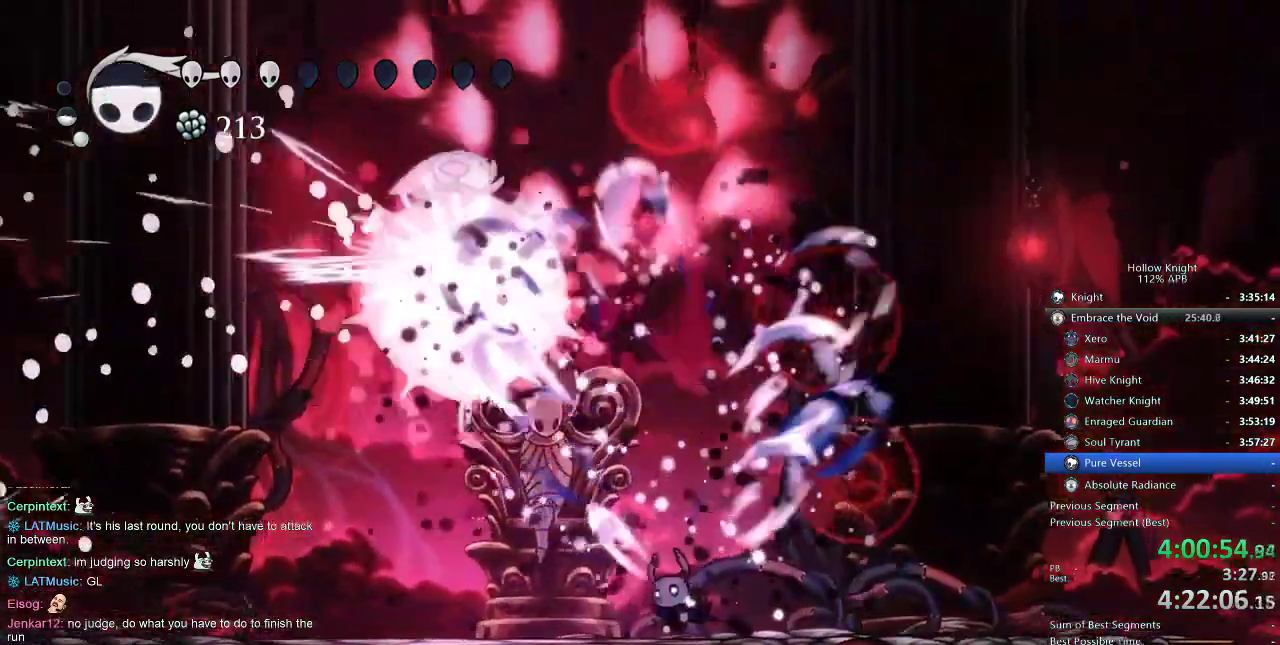
{"keys": ["nail", "right"], "events": [[34, "right", "down"], [234, "dash", "down"], [284, "dash", "up"], [467, "nail", "down"]]}
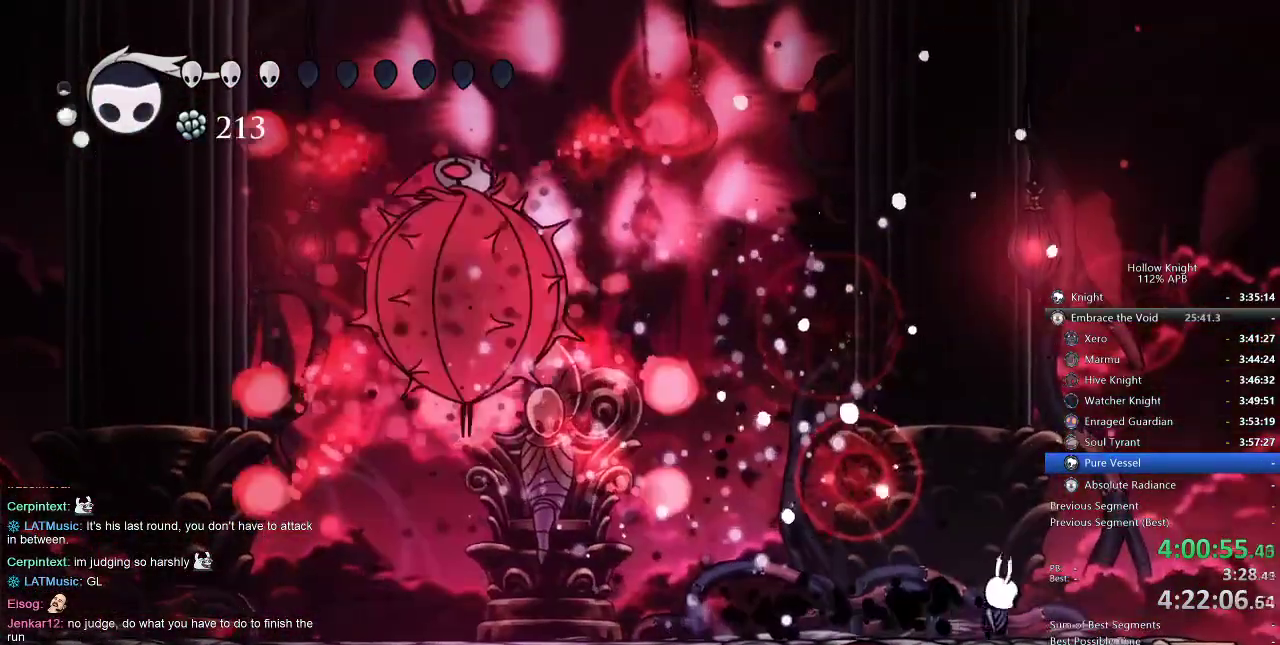
{"keys": ["nail"], "events": [[34, "right", "up"], [167, "left", "down"], [400, "left", "up"]]}
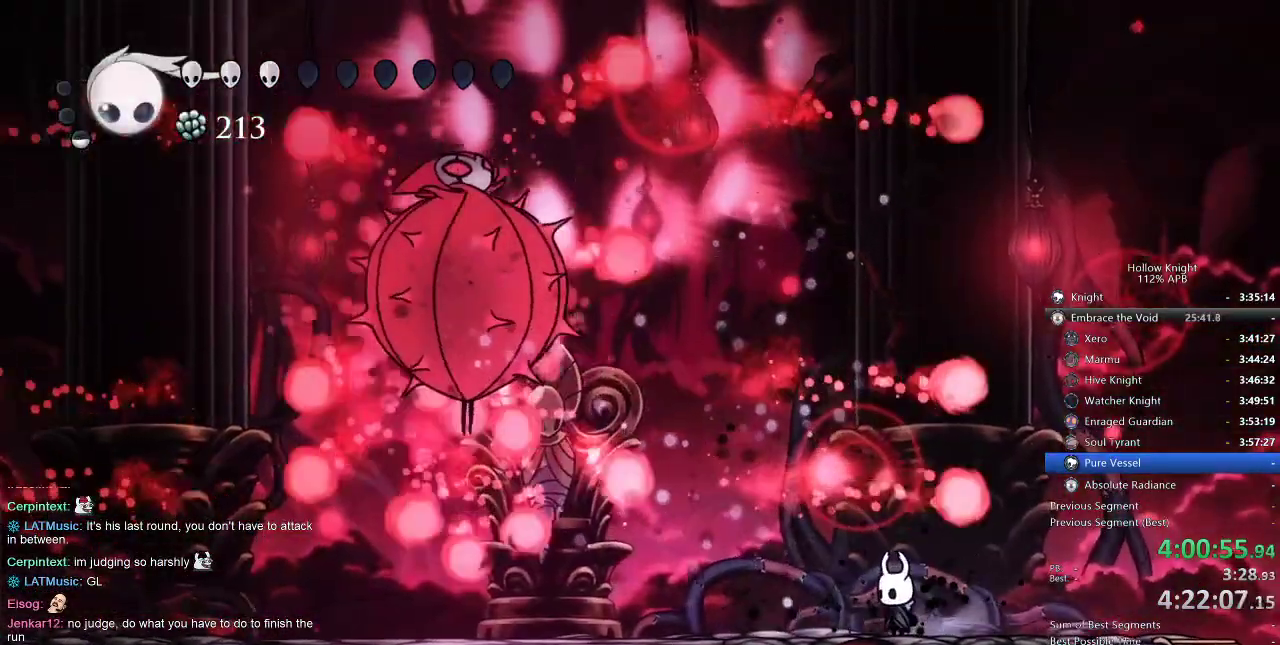
{"keys": ["left", "nail"], "events": [[167, "right", "down"], [384, "left", "down"], [384, "right", "up"]]}
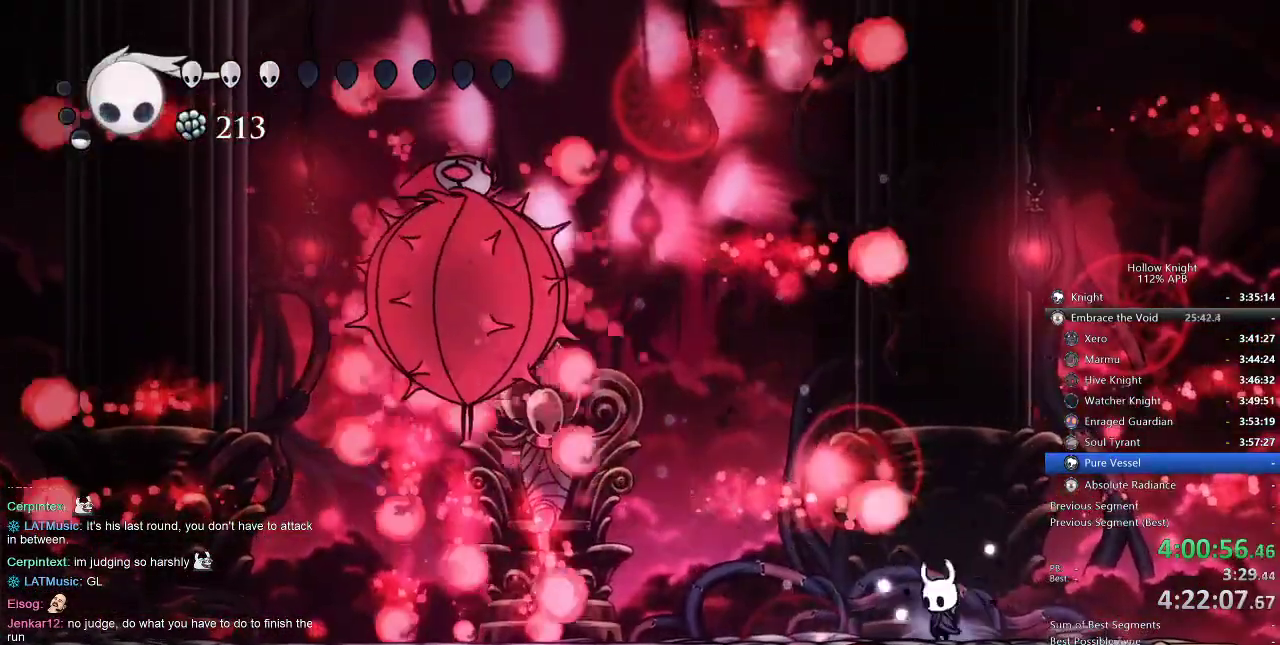
{"keys": ["left", "nail"], "events": [[100, "left", "up"], [100, "right", "down"], [350, "left", "down"], [350, "right", "up"]]}
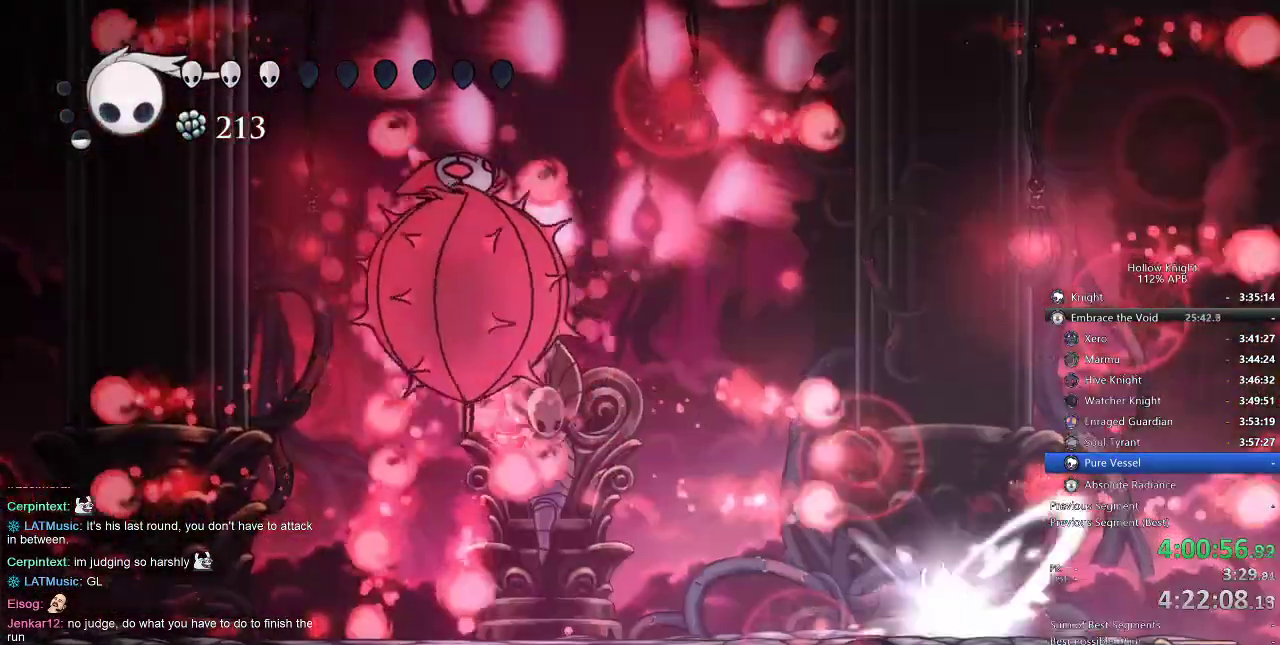
{"keys": ["jump", "left", "nail"], "events": [[84, "left", "up"], [300, "right", "down"], [350, "jump", "down"], [450, "left", "down"], [450, "right", "up"]]}
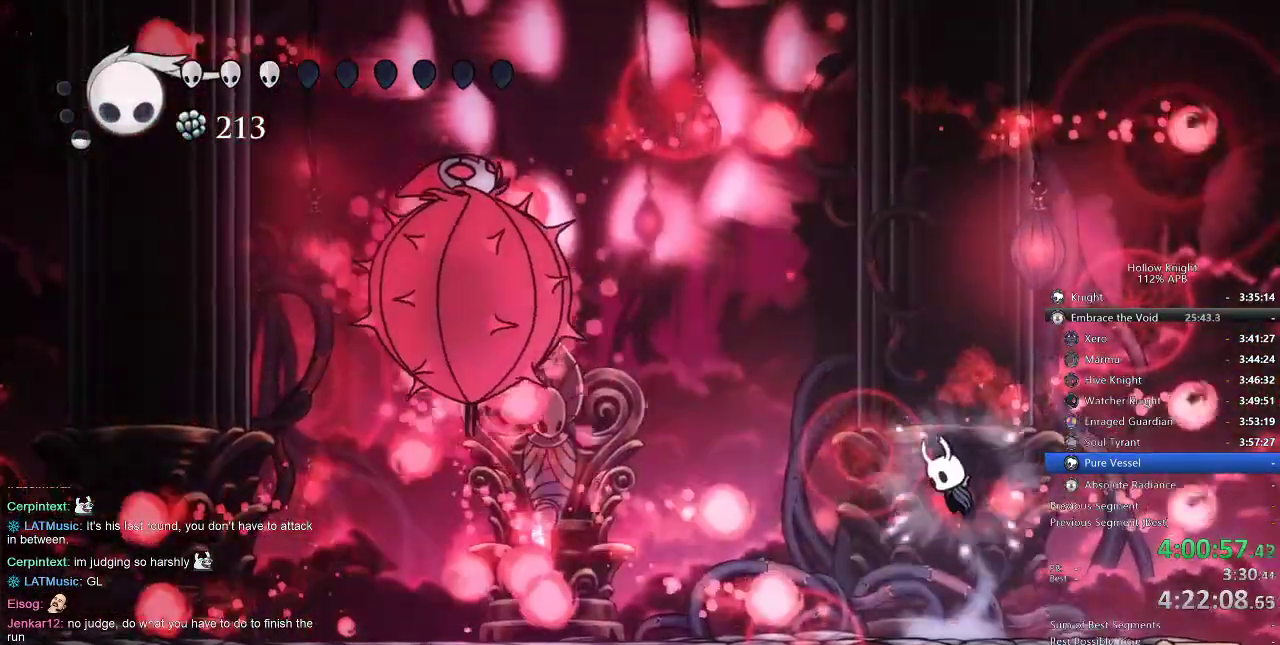
{"keys": ["nail", "right"], "events": [[150, "jump", "up"], [284, "left", "up"], [317, "right", "down"]]}
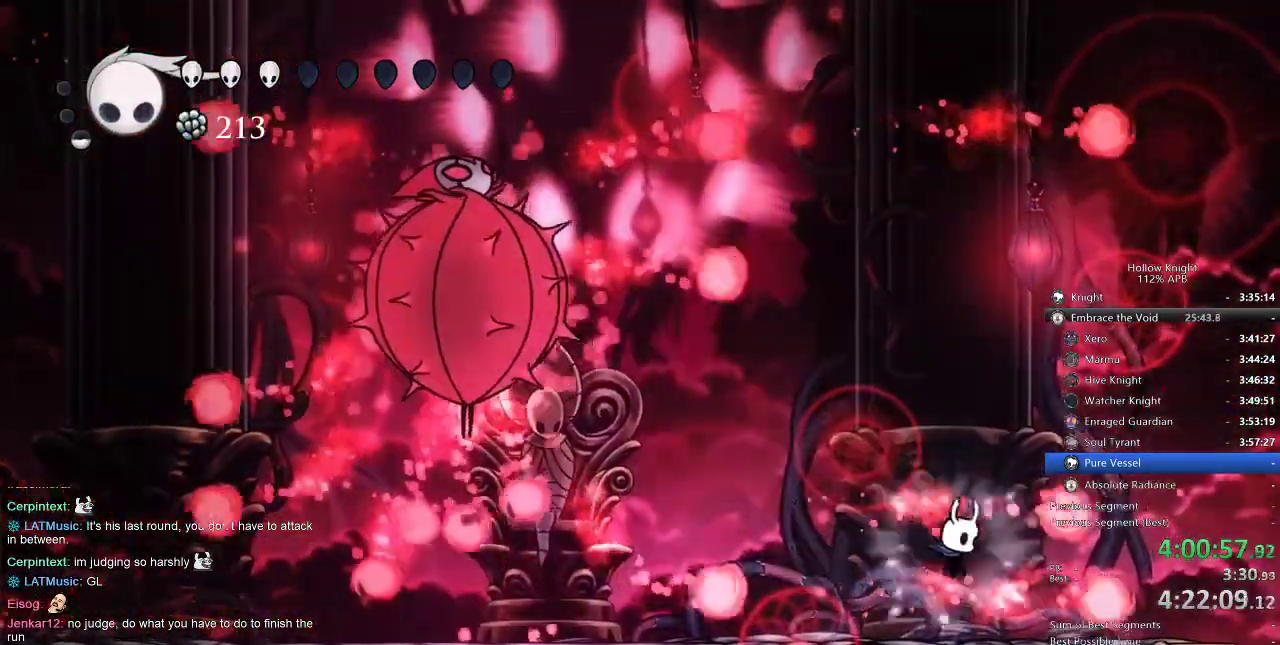
{"keys": ["left", "nail"], "events": [[200, "jump", "down"], [200, "left", "down"], [250, "right", "up"], [384, "jump", "up"]]}
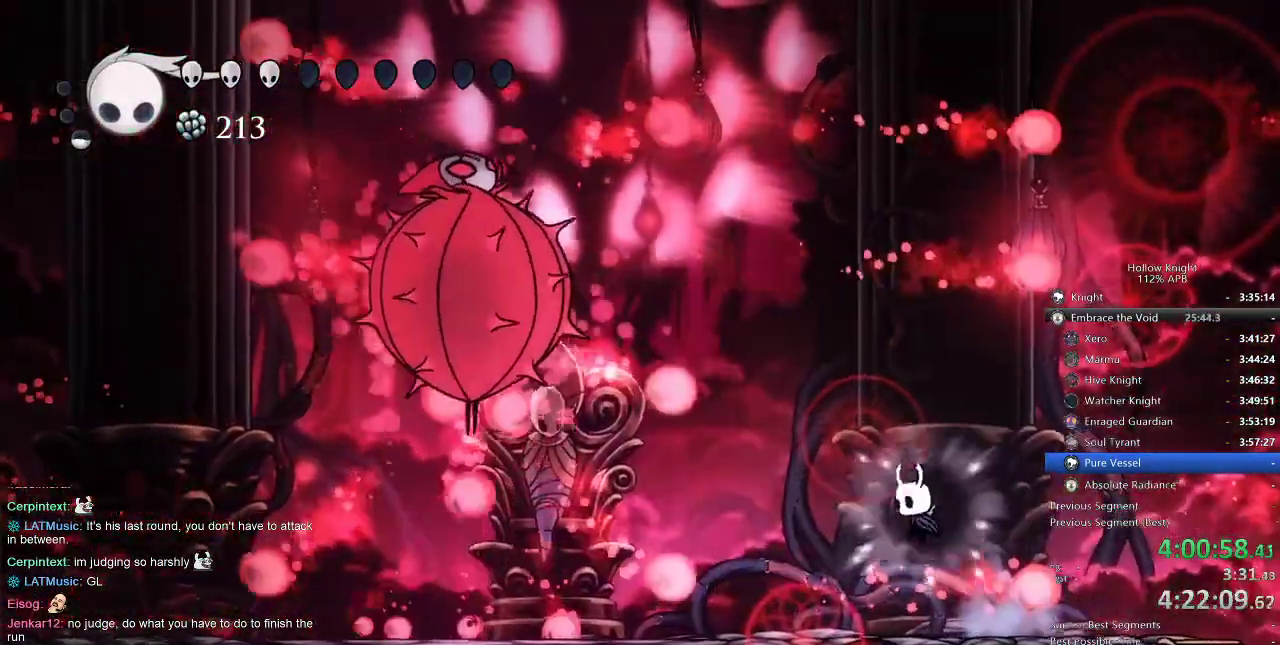
{"keys": ["left", "nail"], "events": [[17, "left", "up"], [67, "right", "down"], [284, "jump", "down"], [284, "left", "down"], [350, "right", "up"], [450, "jump", "up"]]}
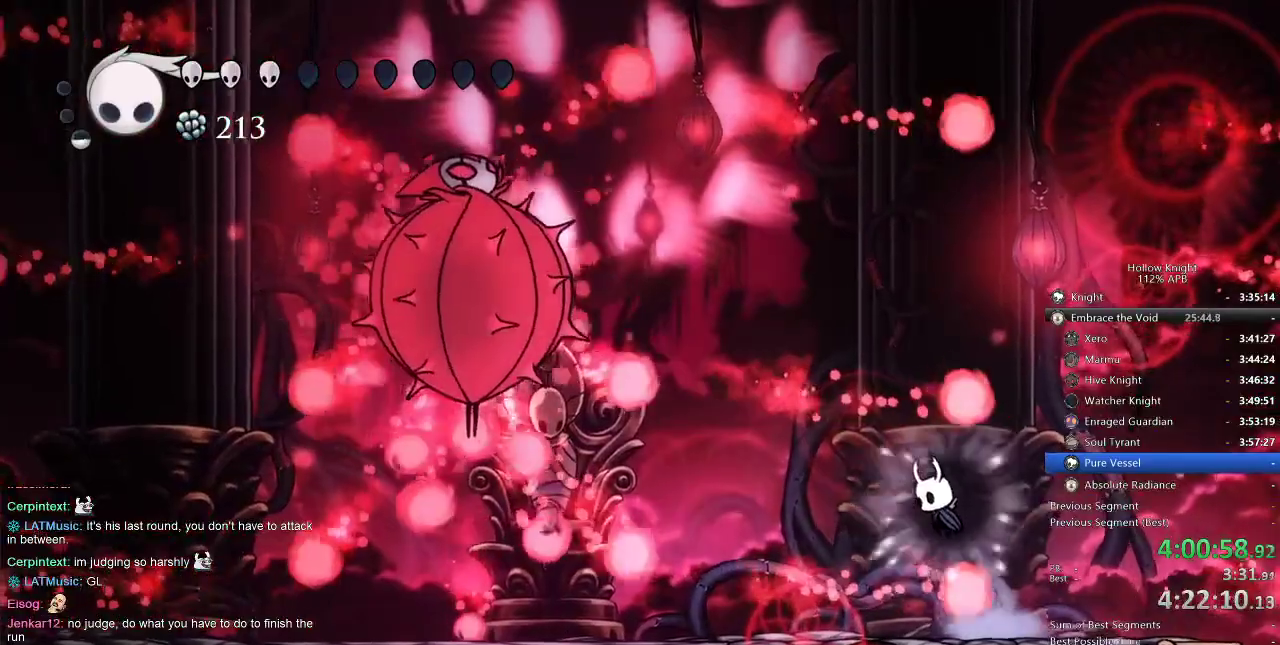
{"keys": ["jump", "left", "nail"], "events": [[84, "left", "up"], [167, "right", "down"], [367, "jump", "down"], [417, "left", "down"], [467, "right", "up"]]}
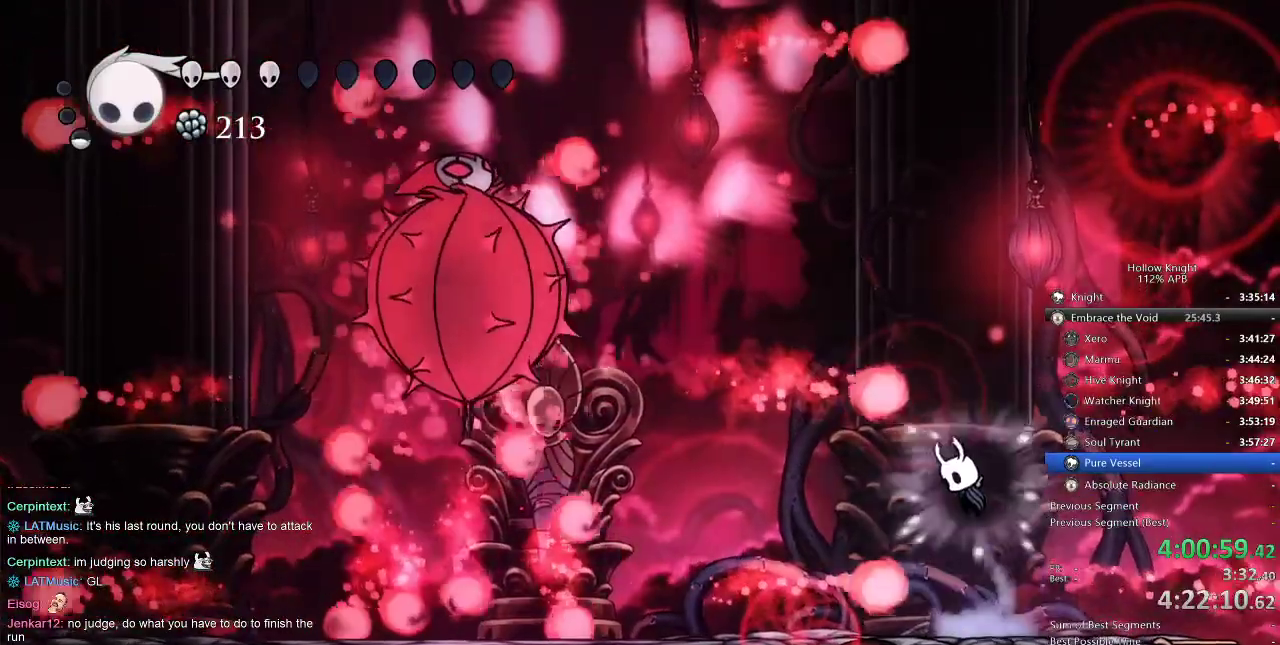
{"keys": ["jump", "nail", "right"], "events": [[17, "jump", "up"], [200, "left", "up"], [250, "right", "down"], [434, "jump", "down"]]}
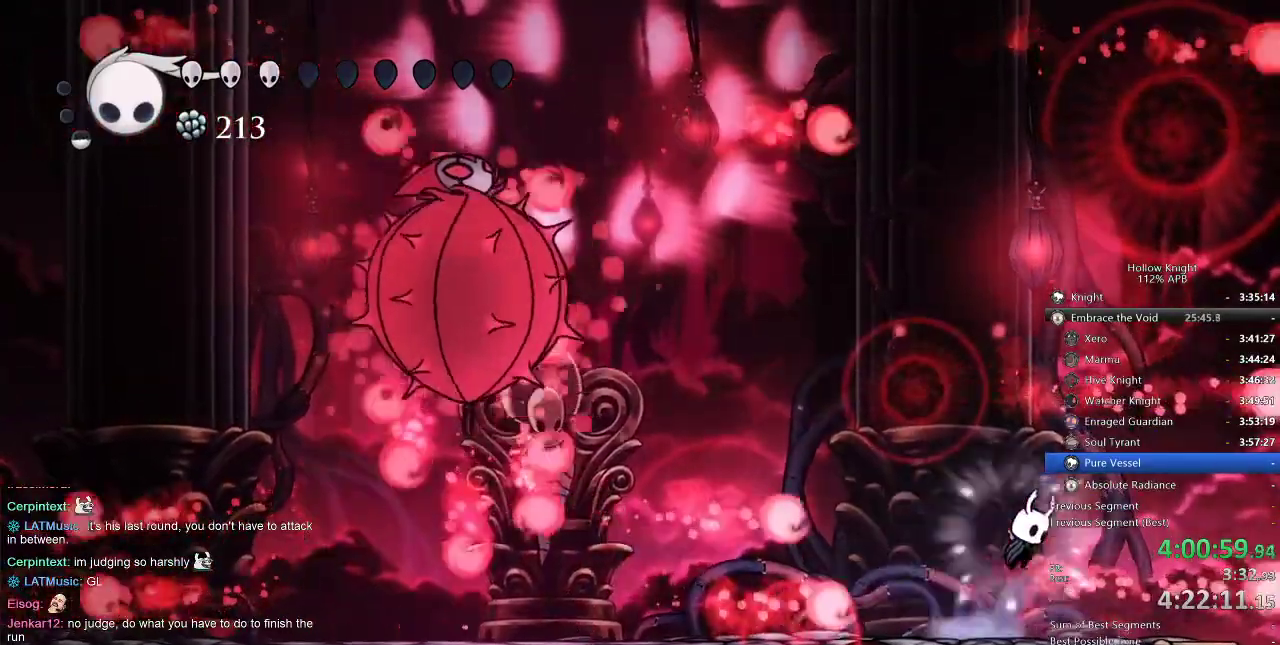
{"keys": ["nail", "right"], "events": [[67, "left", "down"], [67, "right", "up"], [250, "jump", "up"], [334, "left", "up"], [367, "right", "down"]]}
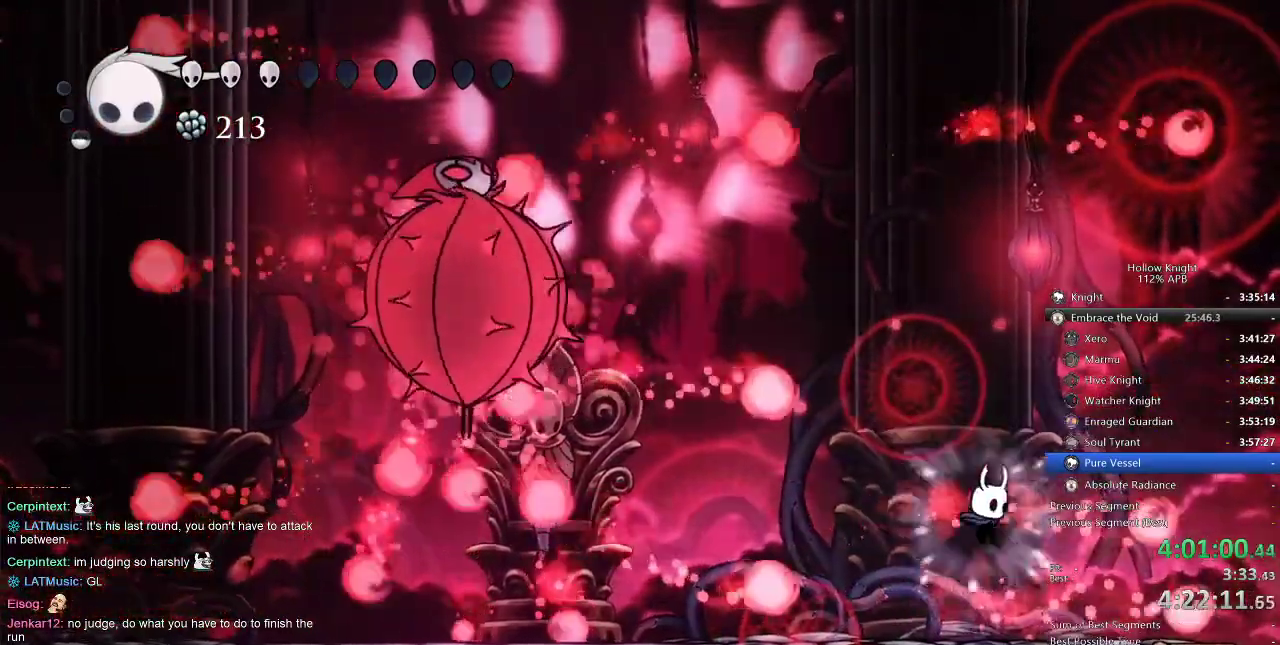
{"keys": ["nail"], "events": [[234, "jump", "down"], [234, "left", "down"], [234, "right", "up"], [350, "jump", "up"], [450, "left", "up"]]}
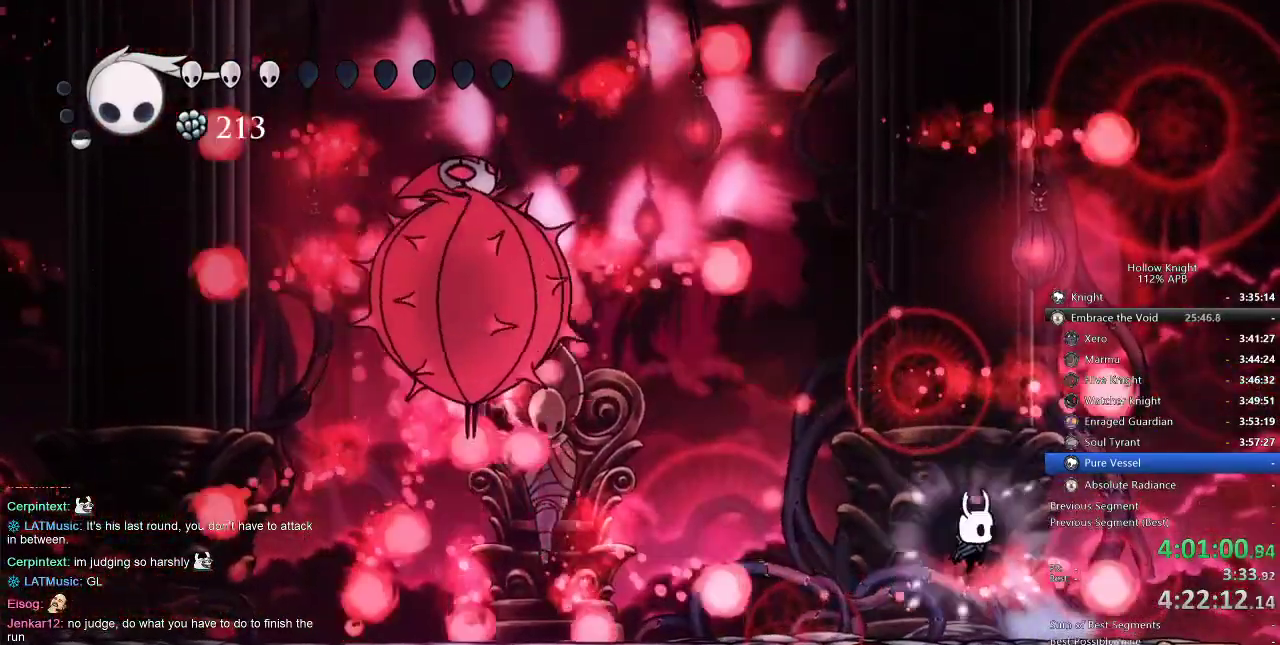
{"keys": ["left", "nail"], "events": [[34, "right", "down"], [250, "jump", "down"], [250, "left", "down"], [284, "right", "up"], [450, "jump", "up"]]}
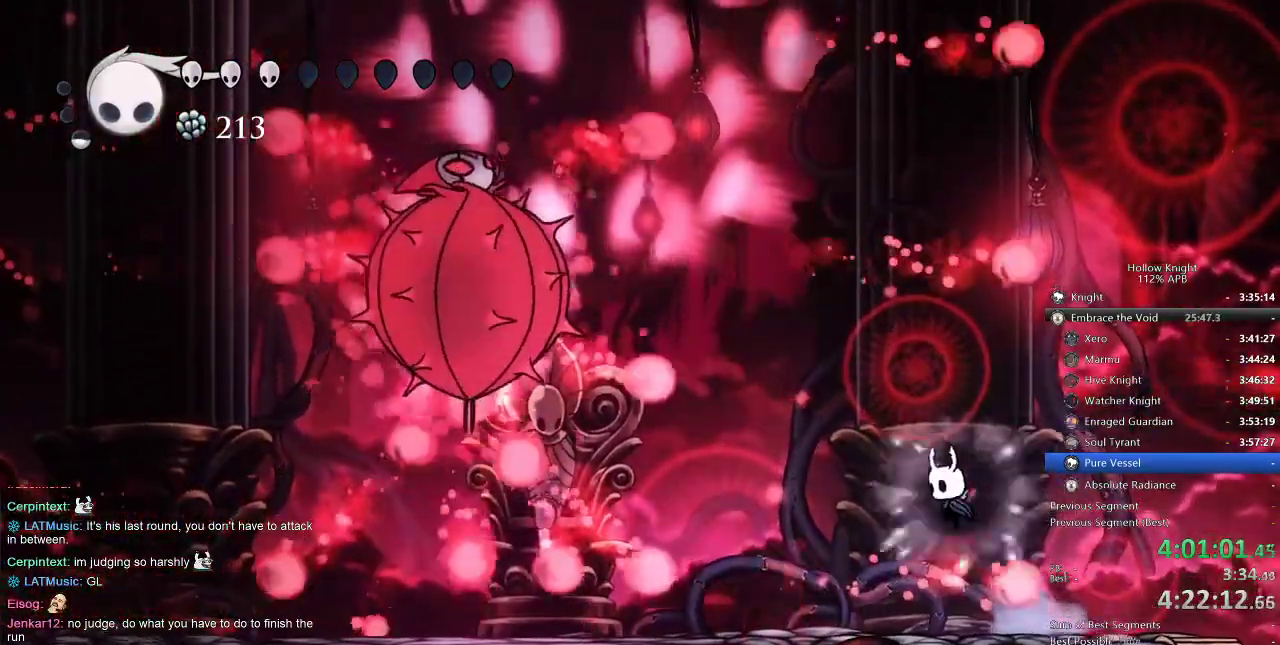
{"keys": ["left", "nail"], "events": [[67, "left", "up"], [67, "right", "down"], [300, "left", "down"], [367, "jump", "down"], [367, "right", "up"], [500, "jump", "up"]]}
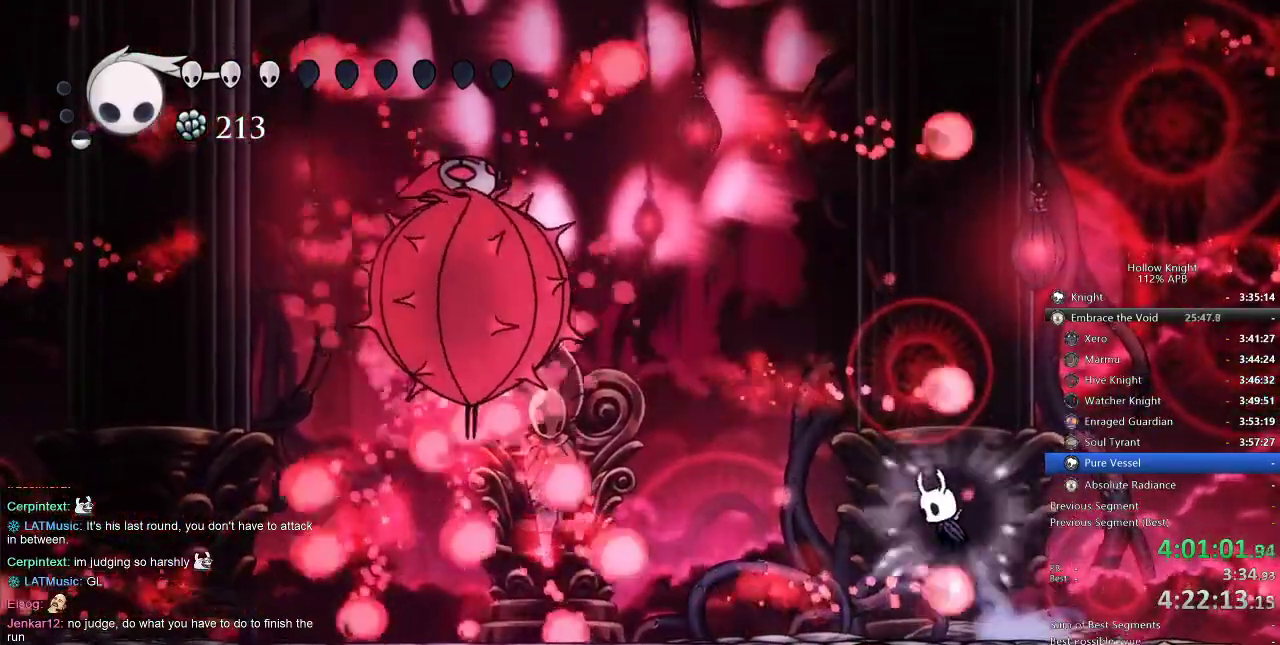
{"keys": ["jump", "left", "nail"], "events": [[134, "left", "up"], [184, "right", "down"], [367, "jump", "down"], [467, "left", "down"], [467, "right", "up"]]}
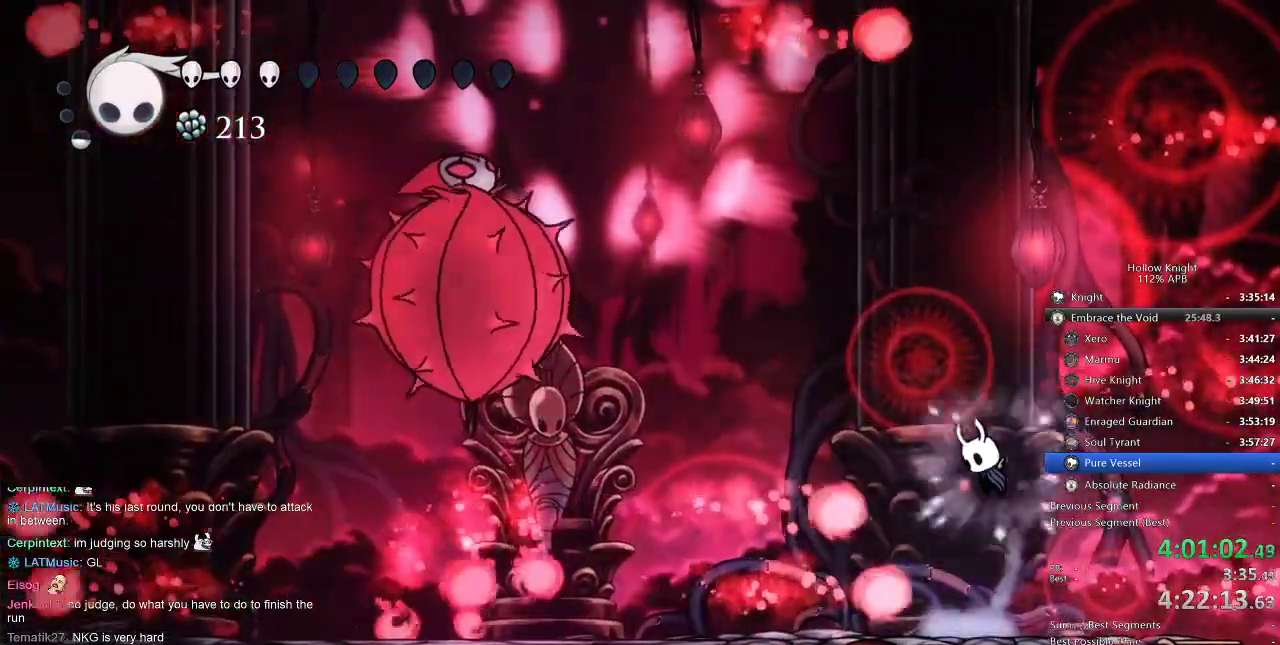
{"keys": ["left"], "events": [[284, "jump", "up"], [334, "dash", "down"], [450, "dash", "up"], [450, "nail", "up"]]}
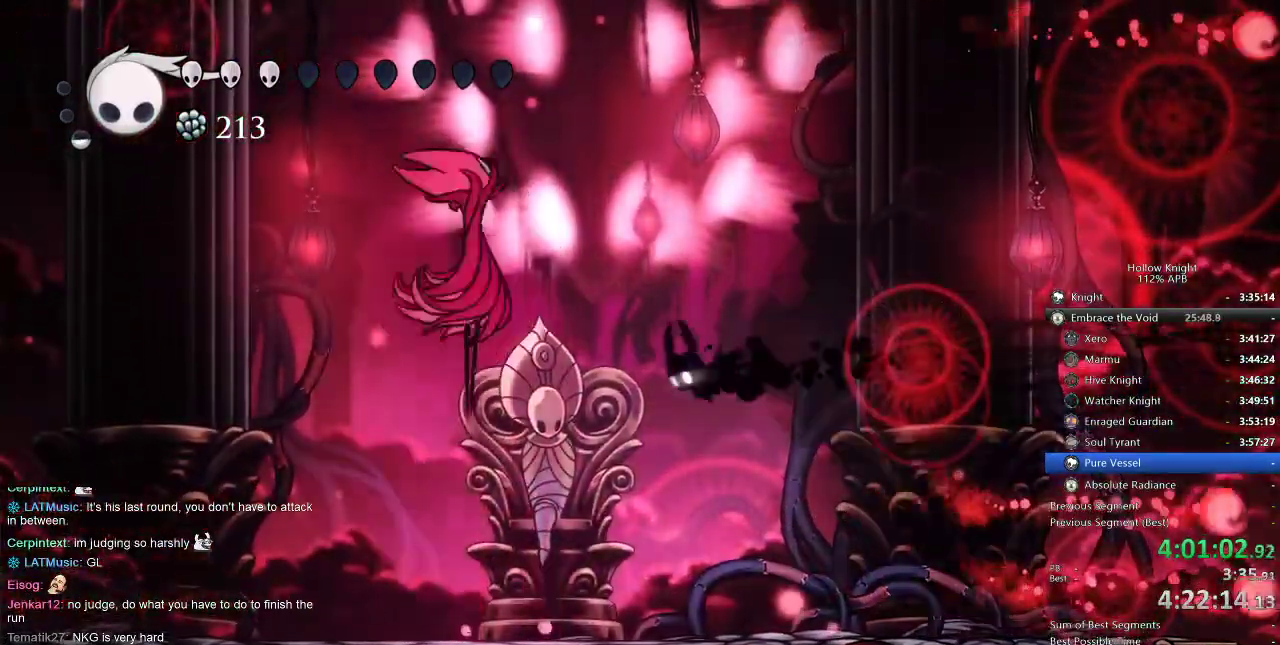
{"keys": ["left"], "events": [[17, "left", "up"], [350, "left", "down"]]}
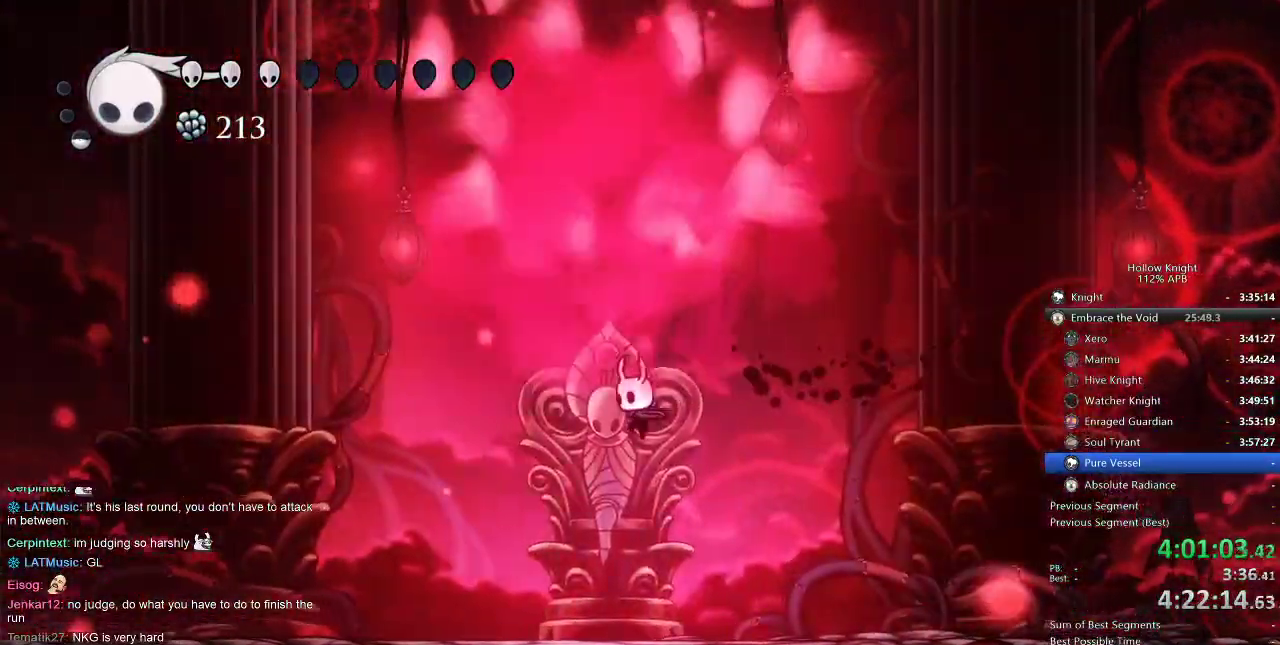
{"keys": [], "events": [[34, "left", "up"]]}